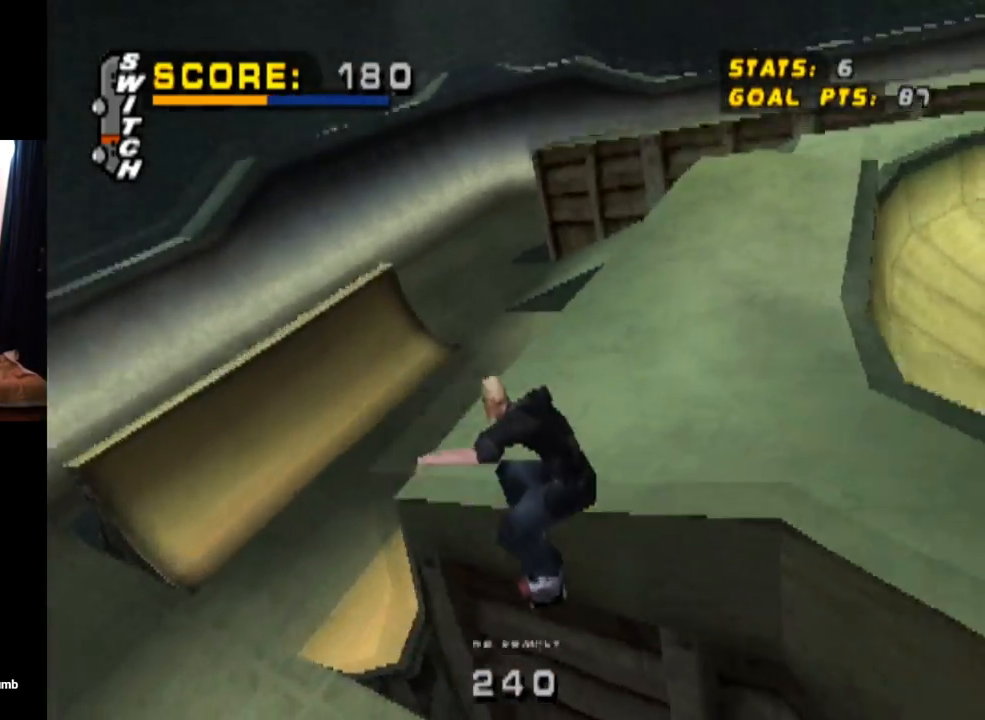
Gameplay with a controller (PlayStation layout); each line is a JSON object with the inputs held at the frame after it. "events" lists button and stick changes between this image and that frame as [ms after this image, input, new state], when the widget could be followed in between. Not read: L3 R3.
{"buttons": [], "left_stick": "center", "right_stick": "center", "events": []}
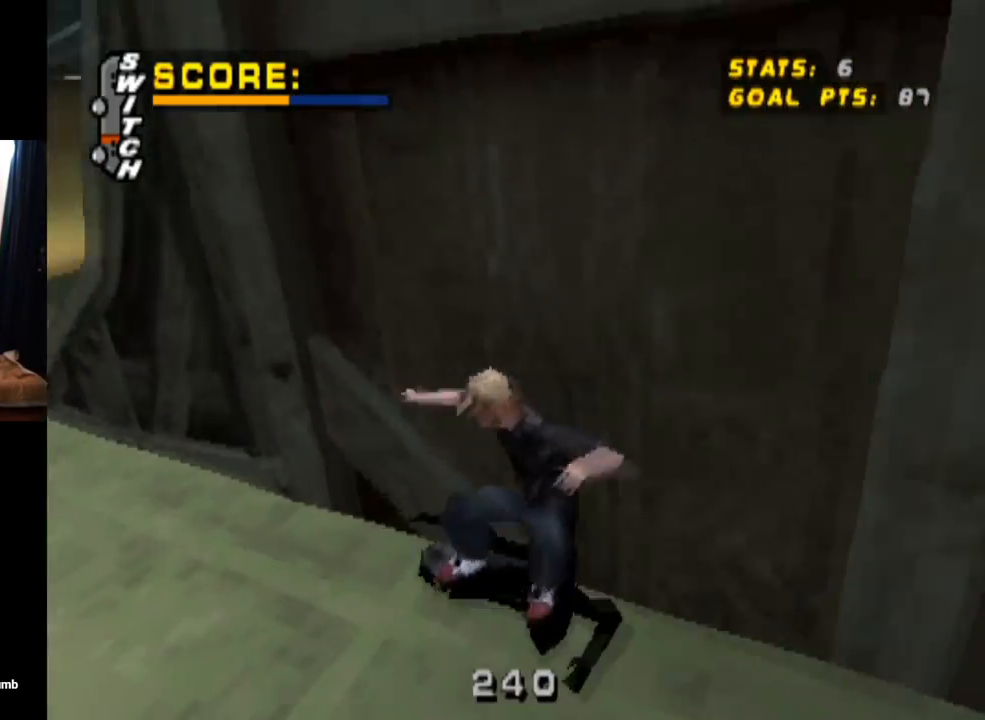
{"buttons": ["CROSS"], "left_stick": "center", "right_stick": "center", "events": [[33, "CROSS", "down"]]}
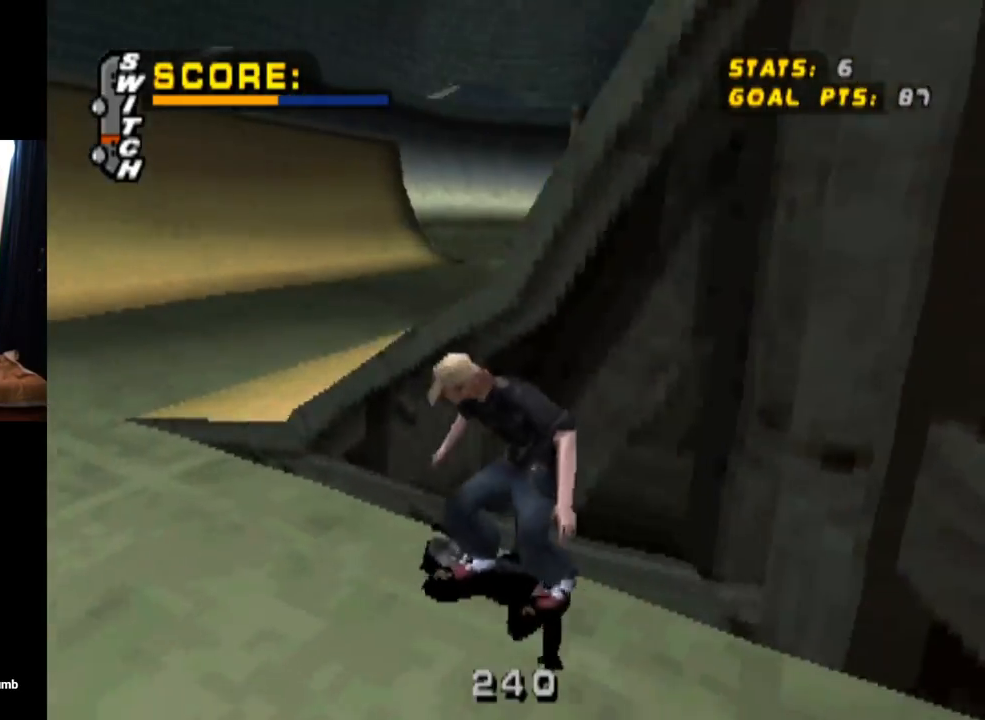
{"buttons": ["CROSS", "DPAD_RIGHT"], "left_stick": "center", "right_stick": "center", "events": [[67, "DPAD_RIGHT", "down"], [134, "DPAD_DOWN", "down"], [401, "DPAD_DOWN", "up"]]}
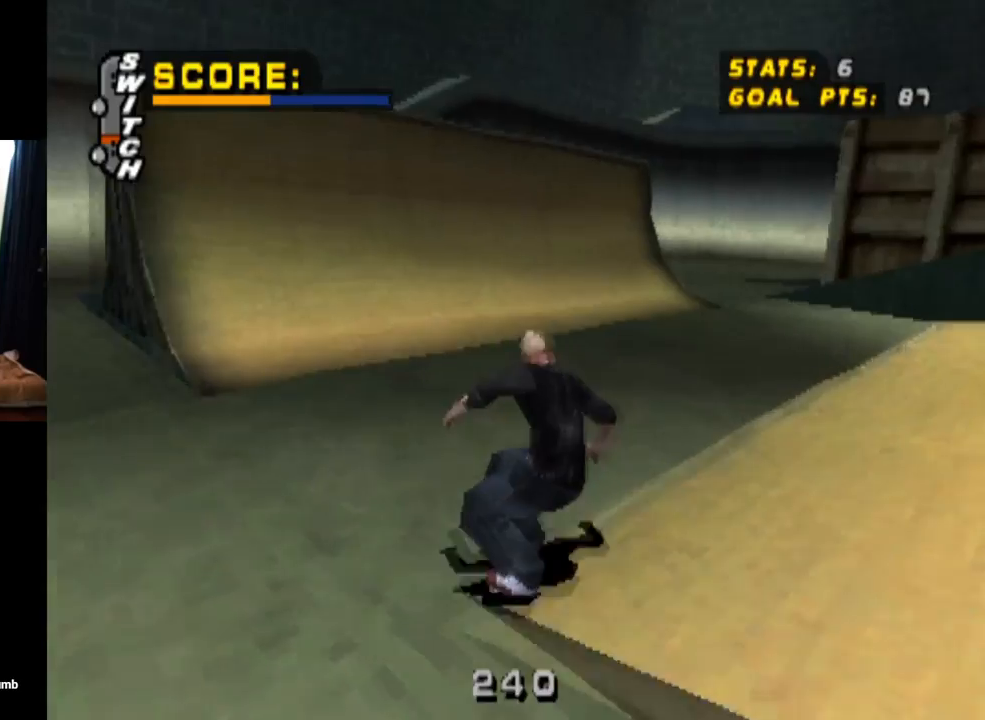
{"buttons": ["L1"], "left_stick": "center", "right_stick": "center", "events": [[83, "DPAD_RIGHT", "up"], [150, "DPAD_RIGHT", "down"], [167, "DPAD_DOWN", "down"], [233, "CROSS", "up"], [233, "L1", "down"], [233, "SQUARE", "down"], [417, "SQUARE", "up"], [450, "DPAD_DOWN", "up"], [484, "DPAD_RIGHT", "up"]]}
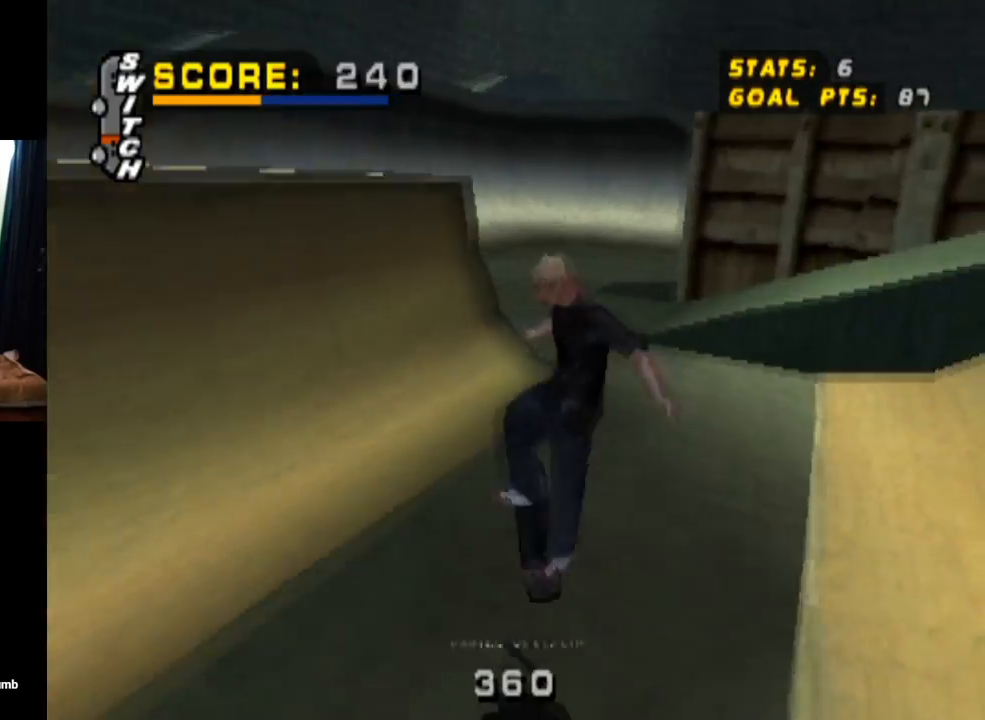
{"buttons": ["CROSS", "DPAD_DOWN", "DPAD_LEFT"], "left_stick": "center", "right_stick": "center", "events": [[50, "DPAD_DOWN", "down"], [217, "DPAD_DOWN", "up"], [234, "L1", "up"], [284, "DPAD_UP", "down"], [351, "CROSS", "down"], [451, "DPAD_UP", "up"], [501, "DPAD_DOWN", "down"], [501, "DPAD_LEFT", "down"]]}
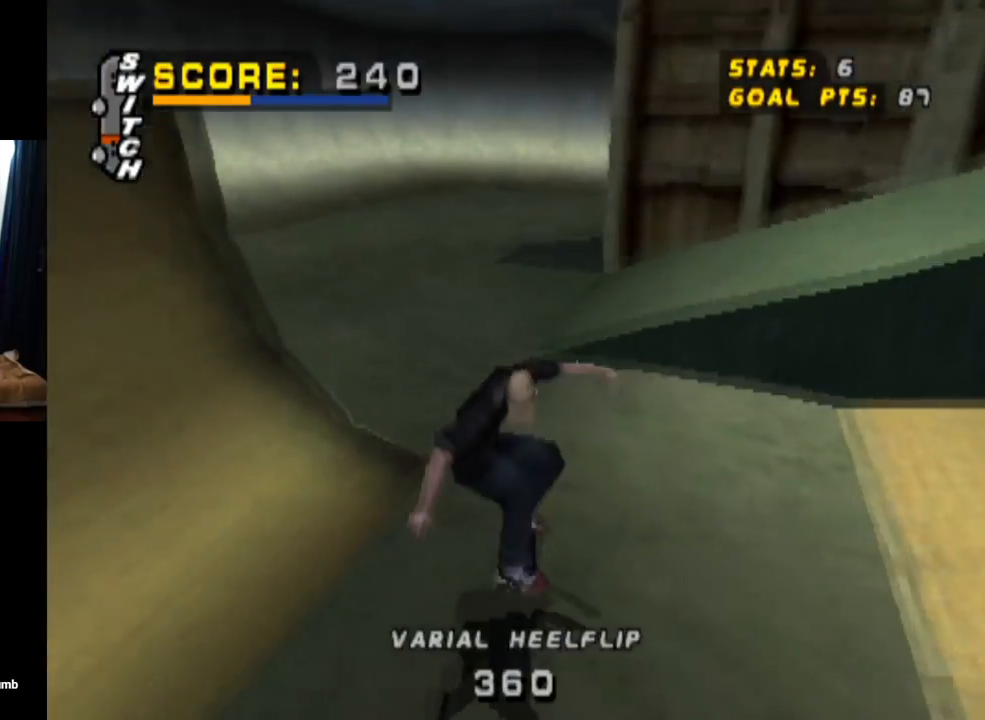
{"buttons": ["L1"], "left_stick": "center", "right_stick": "center", "events": [[100, "L1", "down"], [117, "SQUARE", "down"], [133, "CROSS", "up"], [350, "SQUARE", "up"], [384, "DPAD_DOWN", "up"], [434, "DPAD_LEFT", "up"]]}
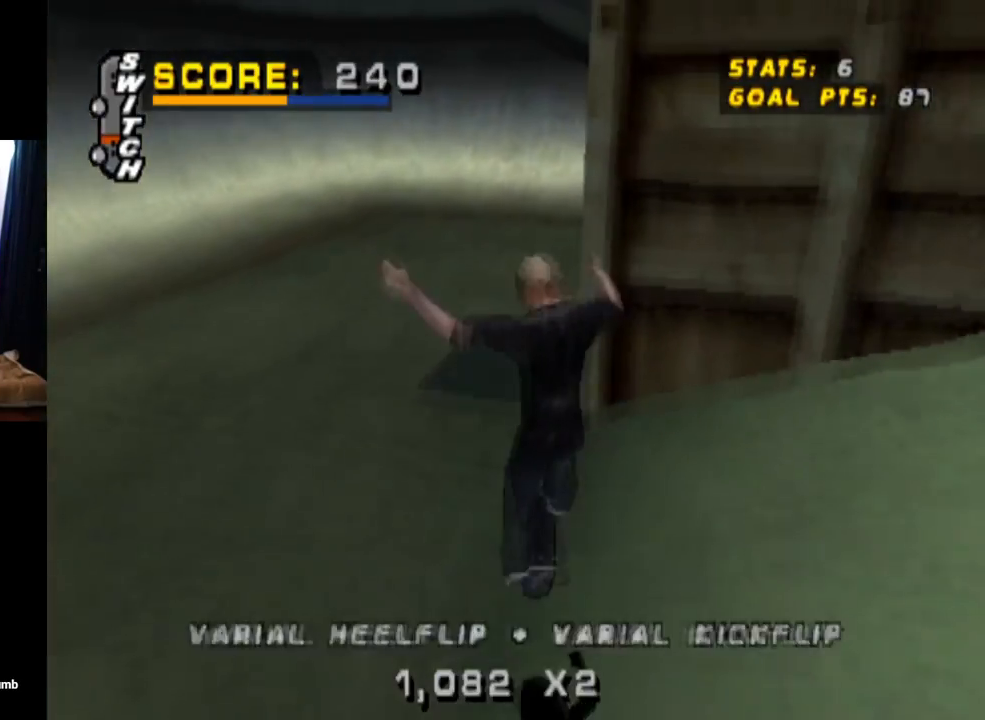
{"buttons": ["CROSS"], "left_stick": "center", "right_stick": "center", "events": [[100, "CROSS", "down"], [134, "L1", "up"]]}
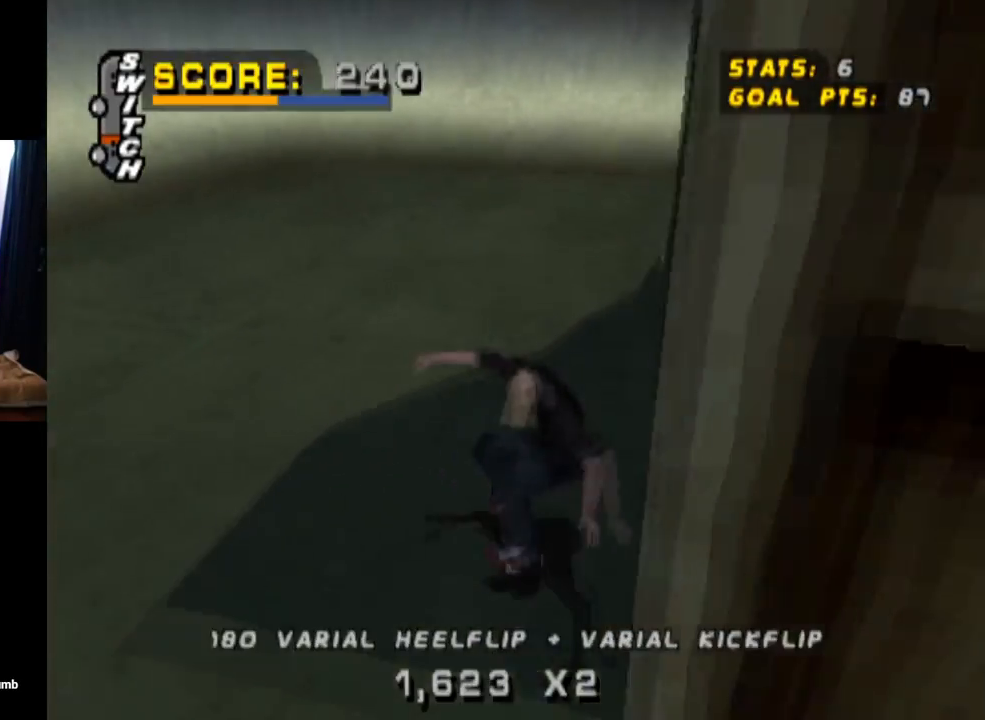
{"buttons": ["CROSS", "DPAD_LEFT"], "left_stick": "center", "right_stick": "center", "events": [[117, "DPAD_RIGHT", "down"], [300, "DPAD_RIGHT", "up"], [400, "DPAD_LEFT", "down"]]}
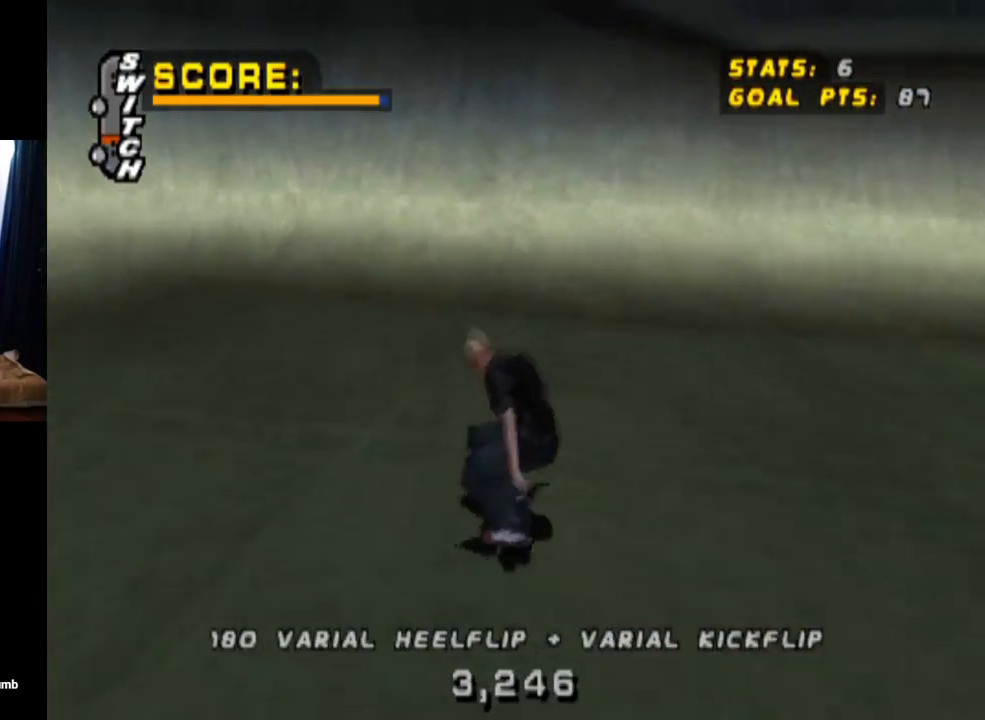
{"buttons": ["CROSS"], "left_stick": "center", "right_stick": "center", "events": [[67, "DPAD_LEFT", "up"], [334, "DPAD_UP", "down"], [451, "DPAD_UP", "up"]]}
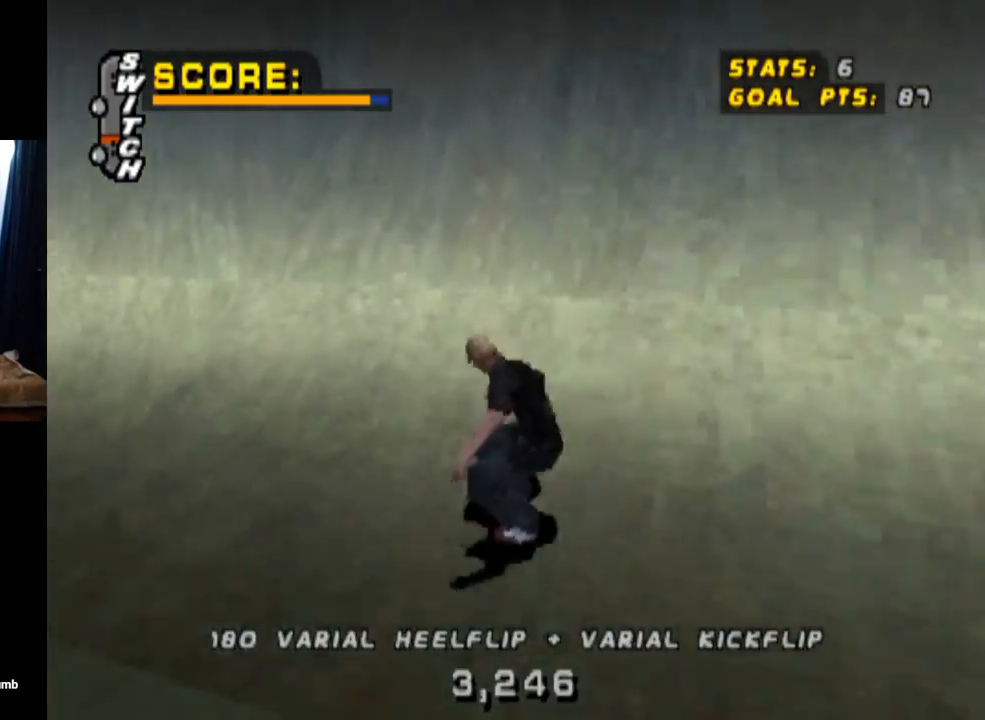
{"buttons": ["TRIANGLE", "DPAD_UP", "DPAD_LEFT"], "left_stick": "center", "right_stick": "center", "events": [[17, "DPAD_UP", "down"], [100, "DPAD_LEFT", "down"], [384, "TRIANGLE", "down"], [417, "CROSS", "up"]]}
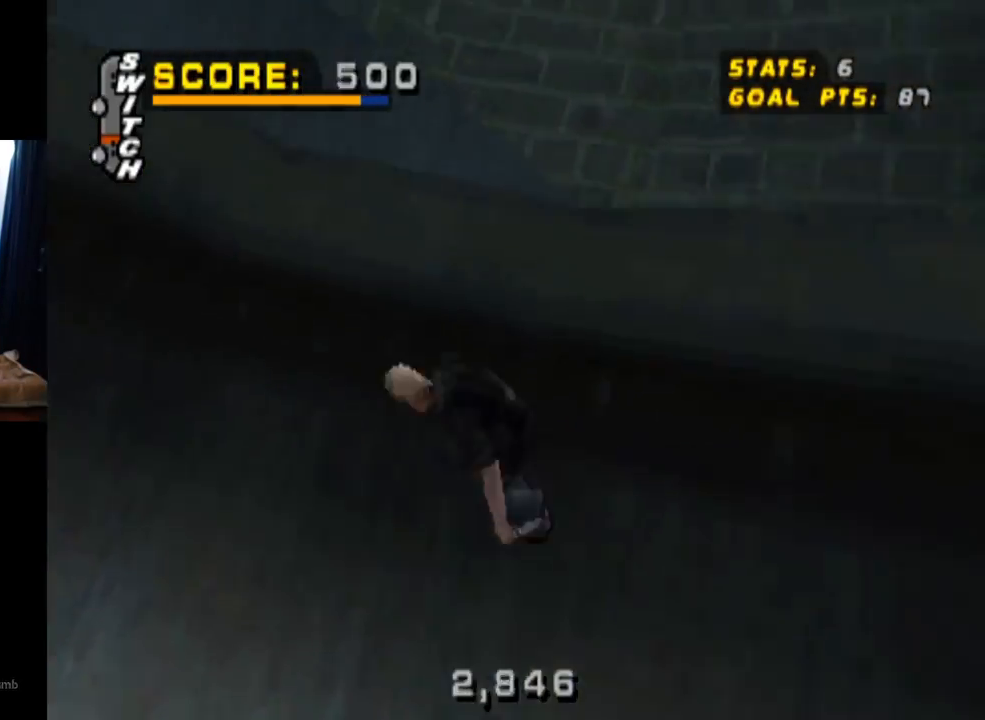
{"buttons": ["CROSS", "TRIANGLE"], "left_stick": "center", "right_stick": "center", "events": [[150, "DPAD_UP", "up"], [166, "DPAD_LEFT", "up"], [367, "CROSS", "down"]]}
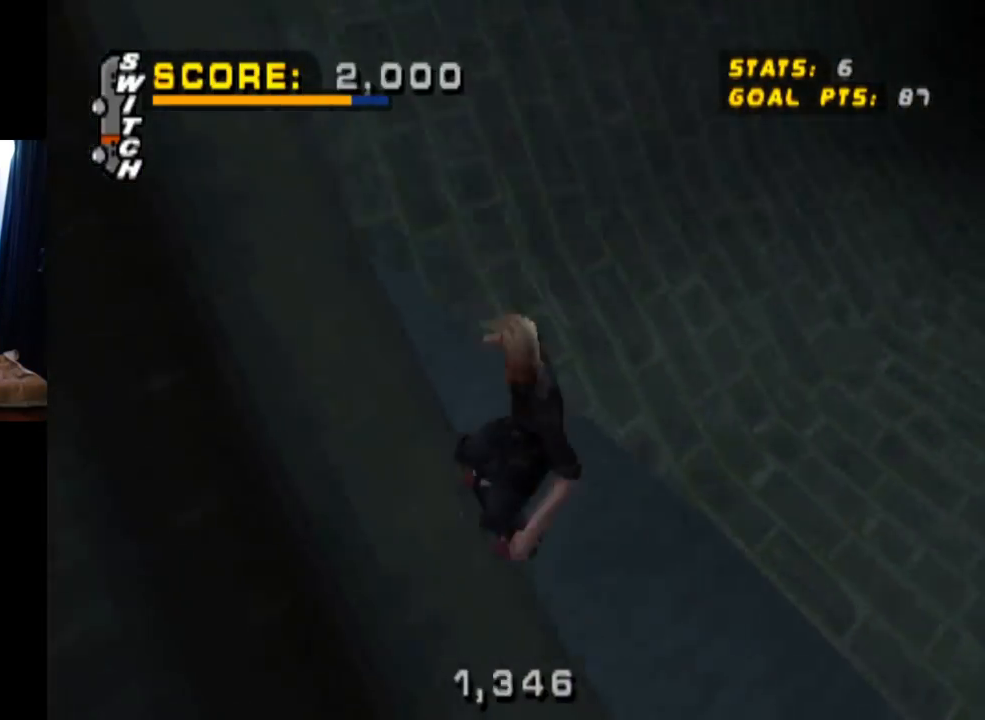
{"buttons": ["TRIANGLE"], "left_stick": "center", "right_stick": "center", "events": [[17, "DPAD_RIGHT", "down"], [134, "CROSS", "up"], [134, "DPAD_RIGHT", "up"]]}
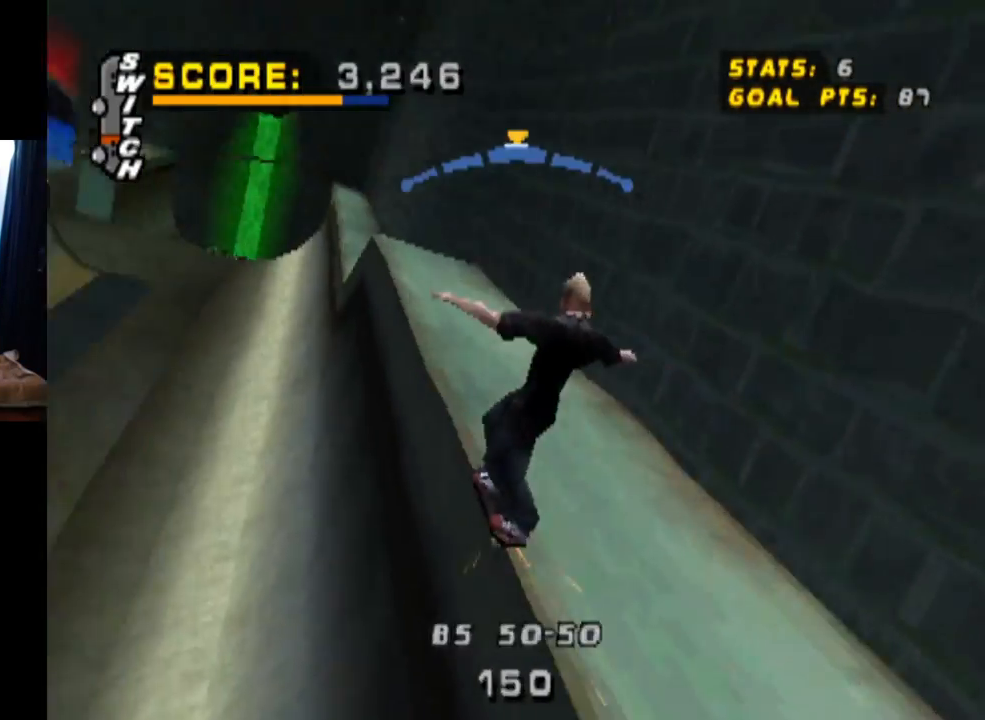
{"buttons": ["TRIANGLE"], "left_stick": "center", "right_stick": "center", "events": [[16, "CROSS", "down"], [116, "DPAD_RIGHT", "down"], [150, "L1", "down"], [200, "CROSS", "up"], [350, "L1", "up"], [400, "DPAD_RIGHT", "up"]]}
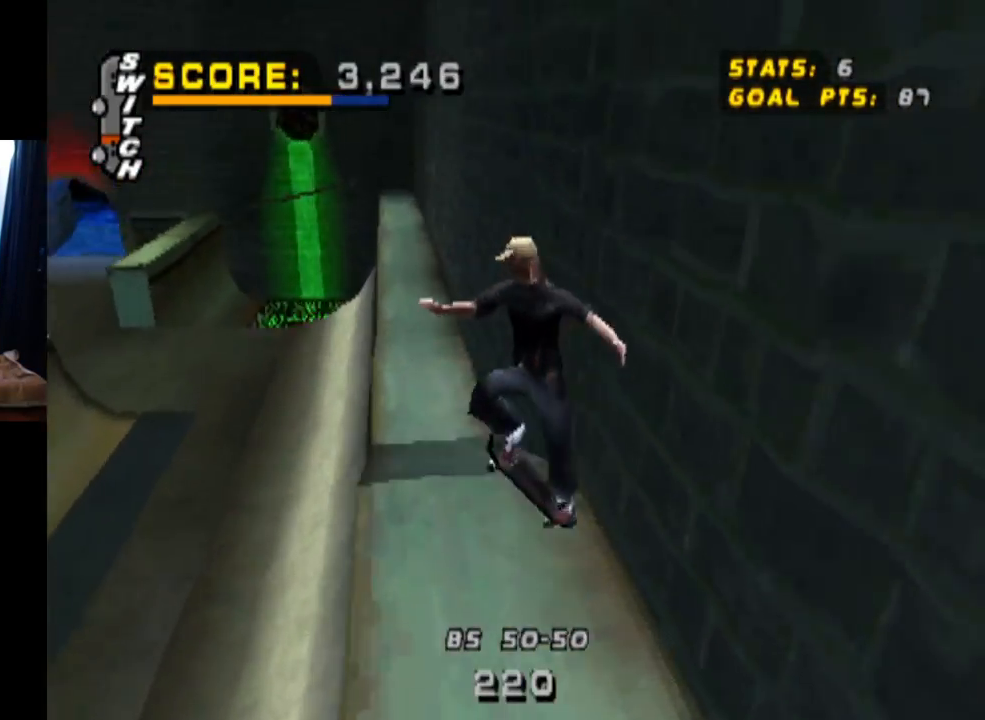
{"buttons": ["CROSS"], "left_stick": "center", "right_stick": "center", "events": [[17, "CROSS", "down"], [167, "TRIANGLE", "up"]]}
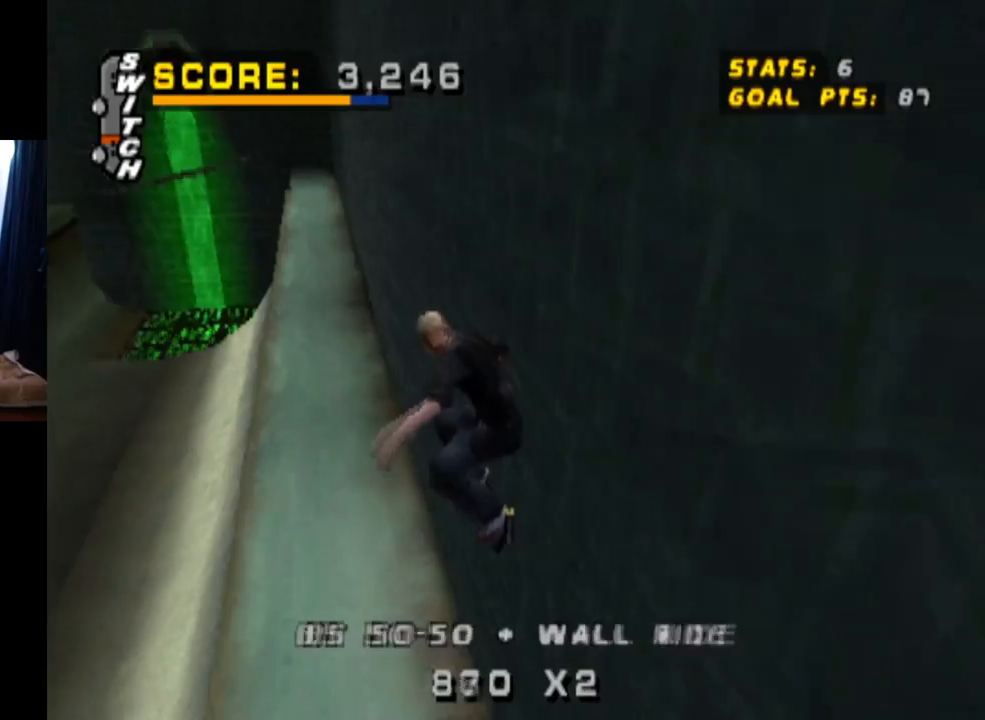
{"buttons": ["CROSS"], "left_stick": "center", "right_stick": "center", "events": [[283, "DPAD_LEFT", "down"], [450, "DPAD_LEFT", "up"]]}
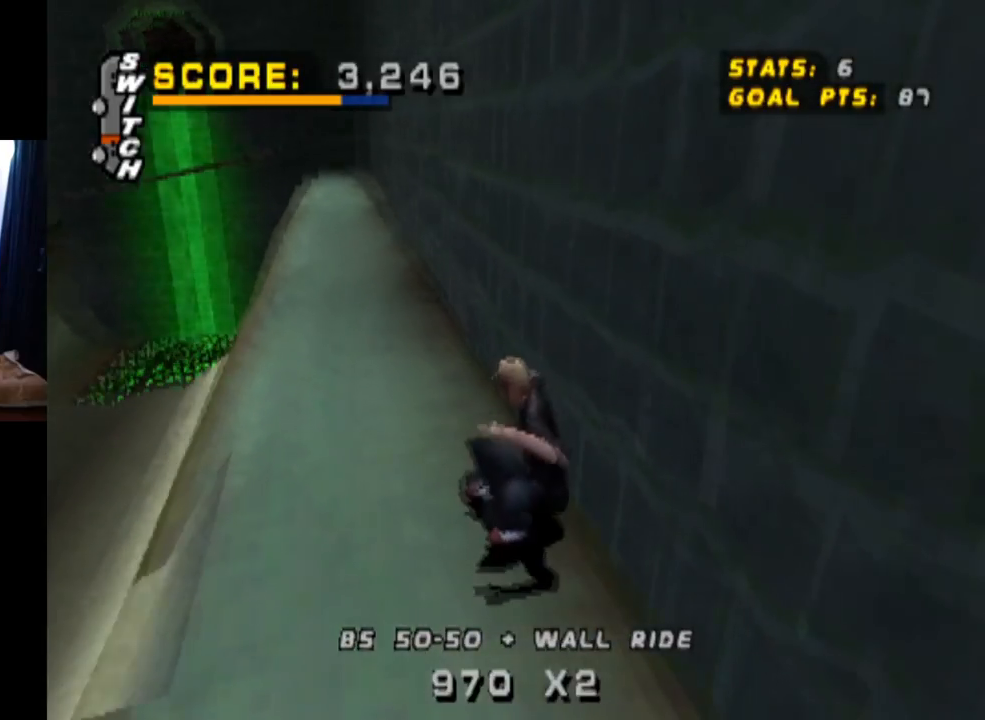
{"buttons": ["CROSS", "DPAD_DOWN", "DPAD_RIGHT"], "left_stick": "center", "right_stick": "center", "events": [[267, "DPAD_RIGHT", "down"], [300, "DPAD_DOWN", "down"]]}
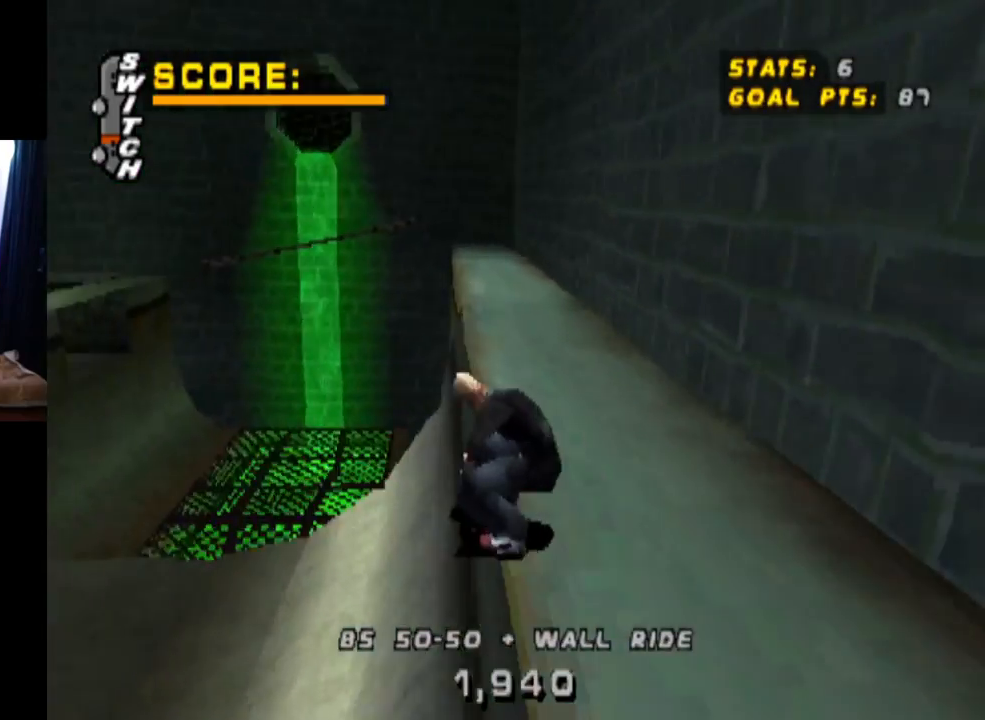
{"buttons": ["CROSS", "TRIANGLE"], "left_stick": "center", "right_stick": "center", "events": [[33, "DPAD_DOWN", "up"], [33, "DPAD_RIGHT", "up"], [33, "TRIANGLE", "down"]]}
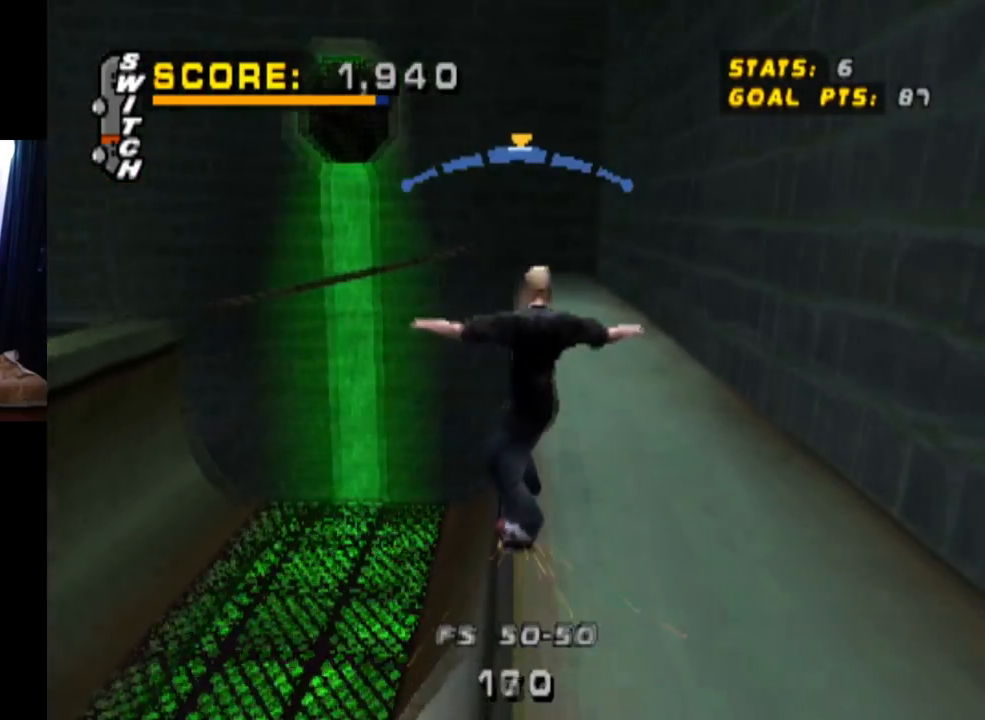
{"buttons": ["CROSS", "TRIANGLE"], "left_stick": "center", "right_stick": "center", "events": []}
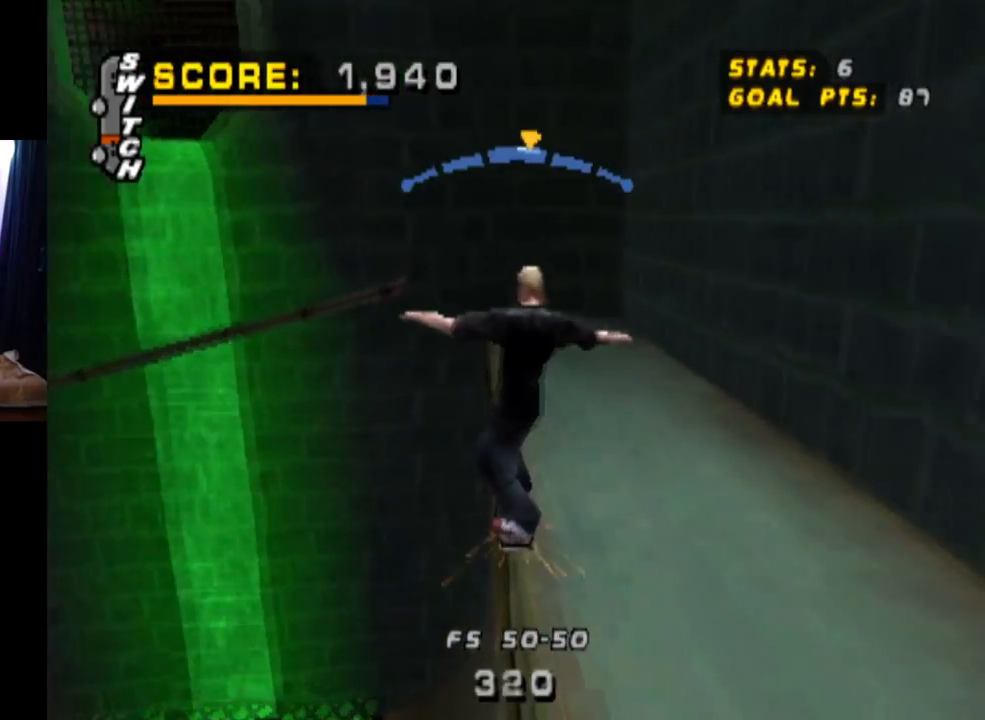
{"buttons": ["CROSS", "TRIANGLE"], "left_stick": "center", "right_stick": "center", "events": [[300, "DPAD_LEFT", "down"], [300, "DPAD_UP", "down"], [417, "DPAD_UP", "up"], [450, "DPAD_LEFT", "up"]]}
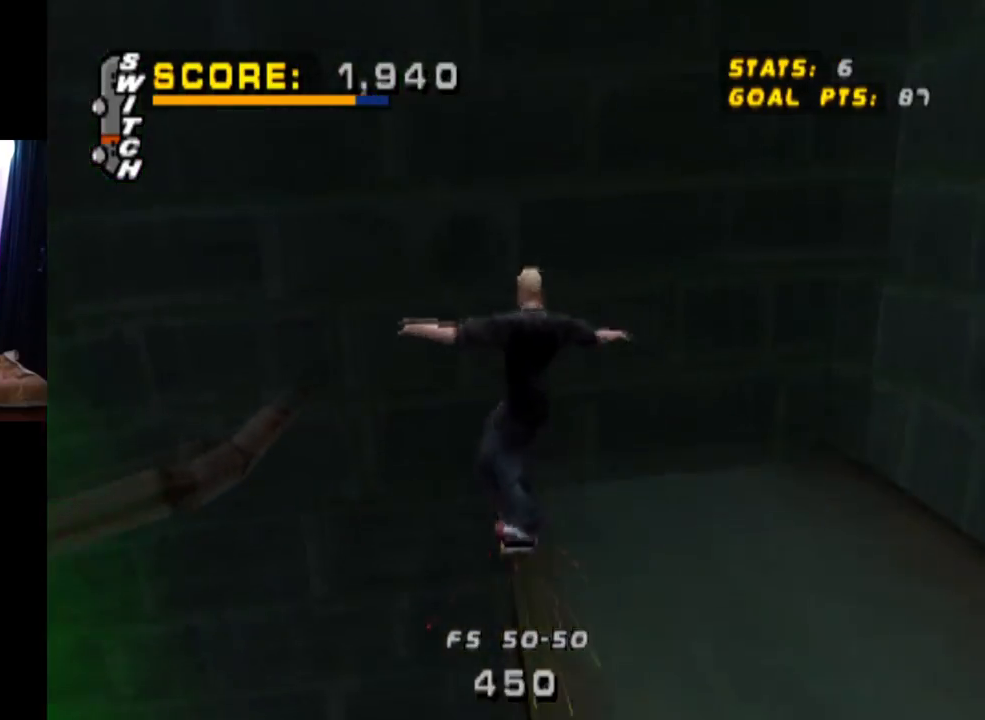
{"buttons": ["CROSS"], "left_stick": "center", "right_stick": "center", "events": [[434, "TRIANGLE", "up"]]}
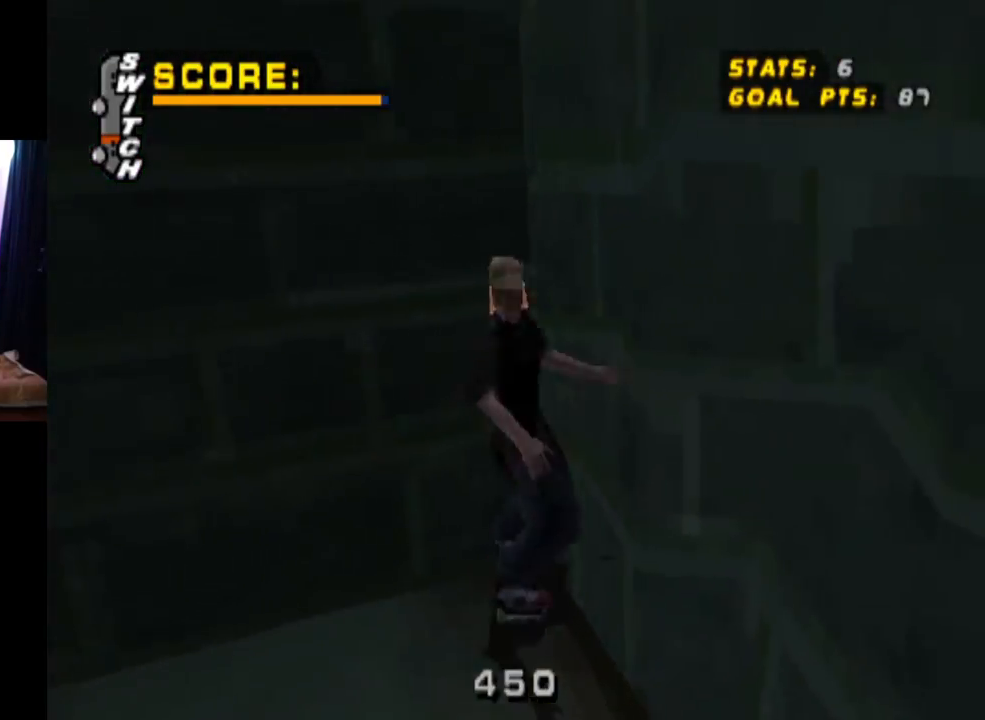
{"buttons": ["CROSS"], "left_stick": "center", "right_stick": "center", "events": []}
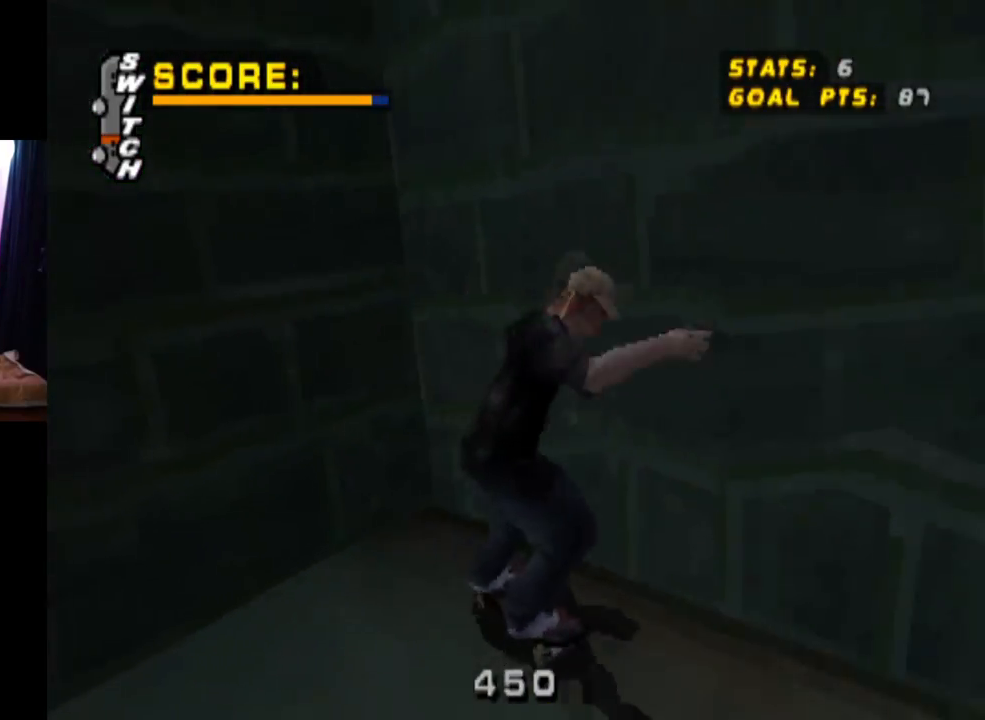
{"buttons": ["CROSS"], "left_stick": "center", "right_stick": "center", "events": [[150, "DPAD_LEFT", "down"], [334, "DPAD_LEFT", "up"]]}
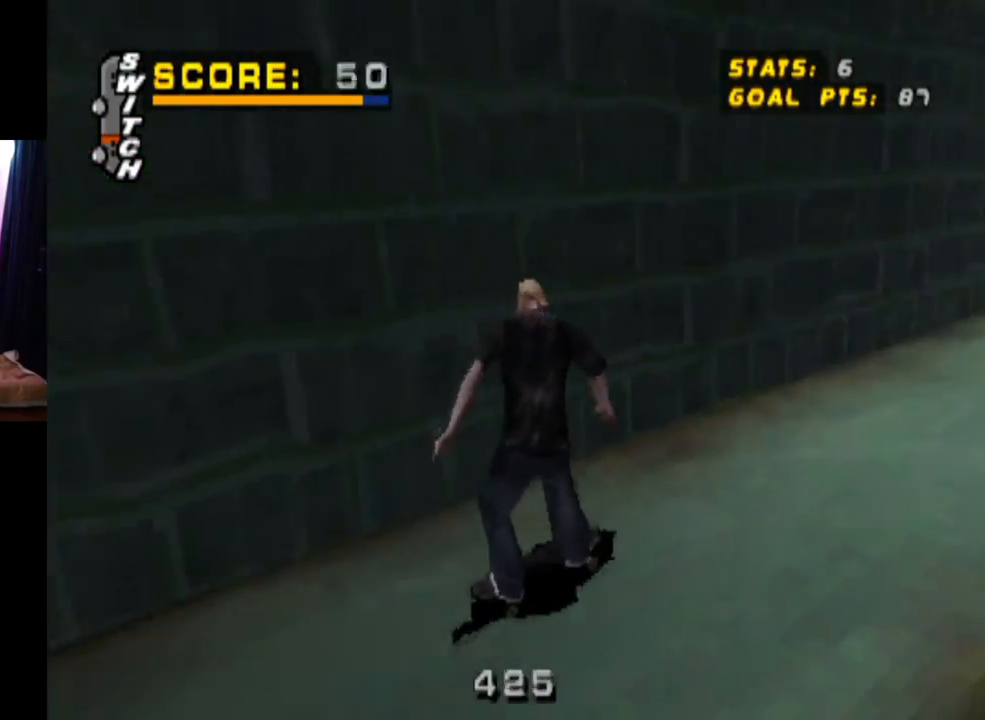
{"buttons": ["CROSS", "DPAD_LEFT"], "left_stick": "center", "right_stick": "center", "events": [[116, "DPAD_RIGHT", "down"], [250, "DPAD_RIGHT", "up"], [500, "DPAD_LEFT", "down"]]}
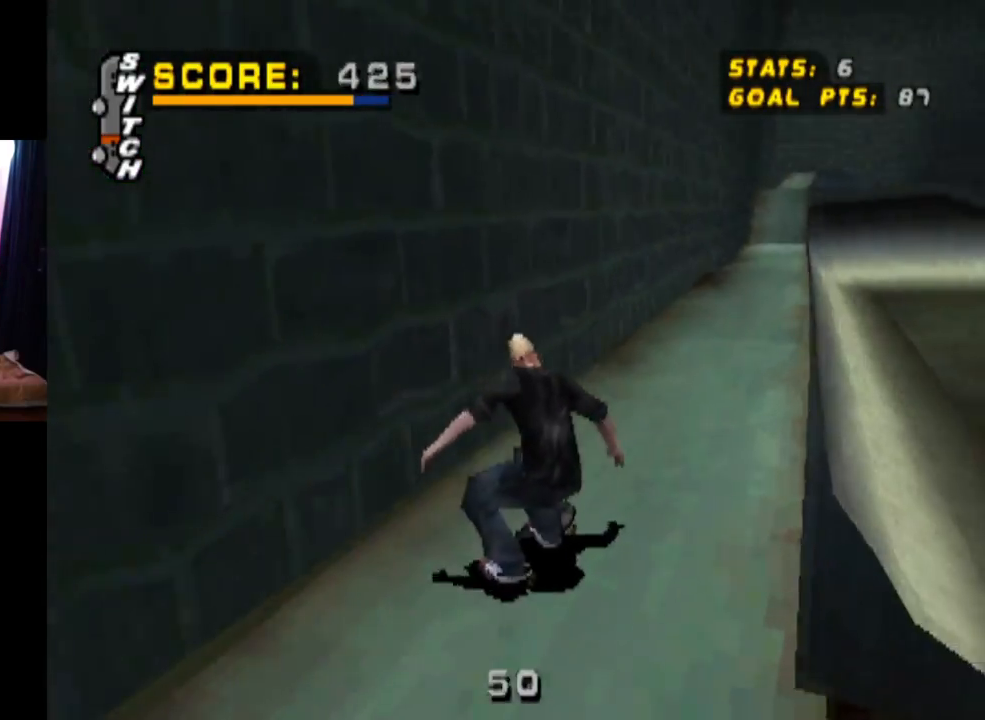
{"buttons": ["CROSS"], "left_stick": "center", "right_stick": "center", "events": [[17, "DPAD_UP", "down"], [100, "DPAD_UP", "up"], [117, "DPAD_LEFT", "up"], [334, "DPAD_RIGHT", "down"], [484, "DPAD_RIGHT", "up"]]}
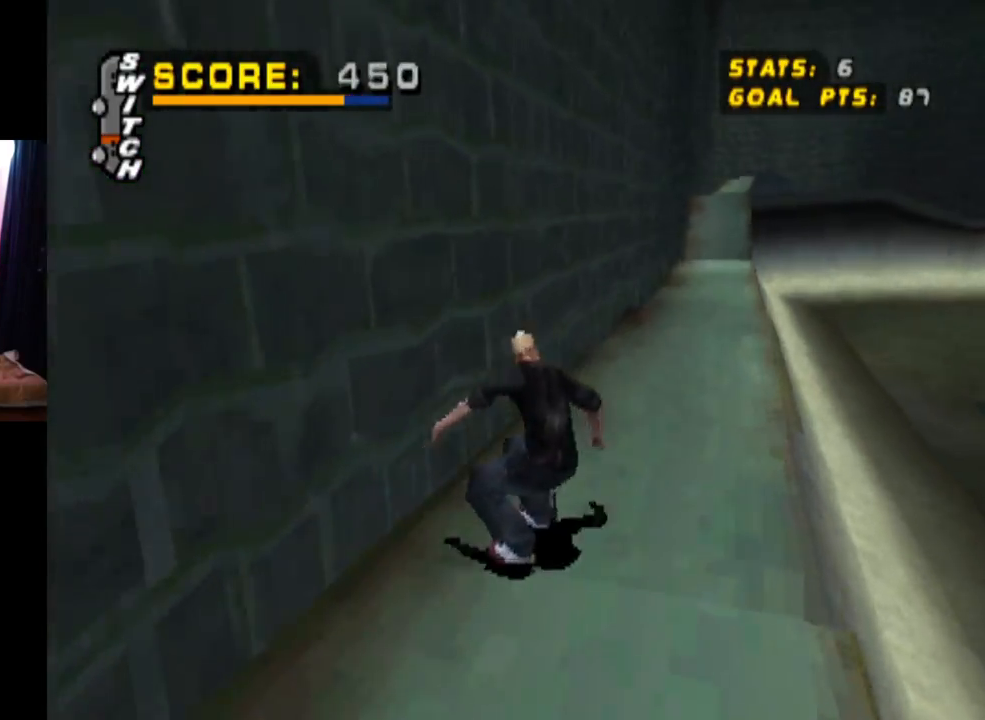
{"buttons": ["CROSS"], "left_stick": "center", "right_stick": "center", "events": [[283, "DPAD_LEFT", "down"], [400, "DPAD_LEFT", "up"]]}
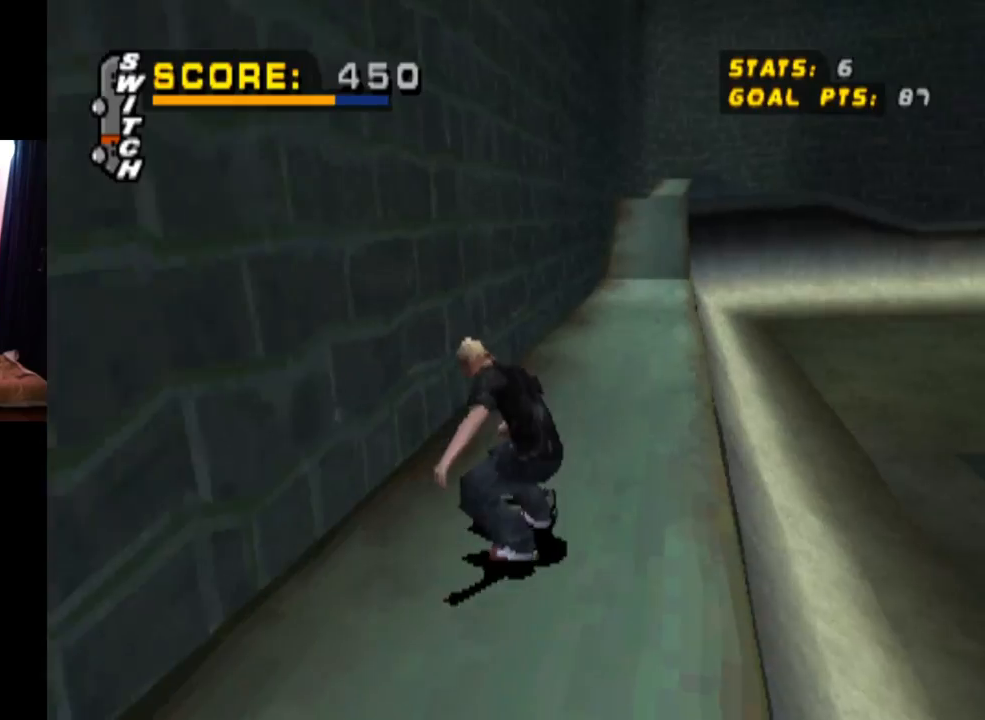
{"buttons": ["CROSS"], "left_stick": "center", "right_stick": "center", "events": [[134, "DPAD_RIGHT", "down"], [267, "DPAD_RIGHT", "up"]]}
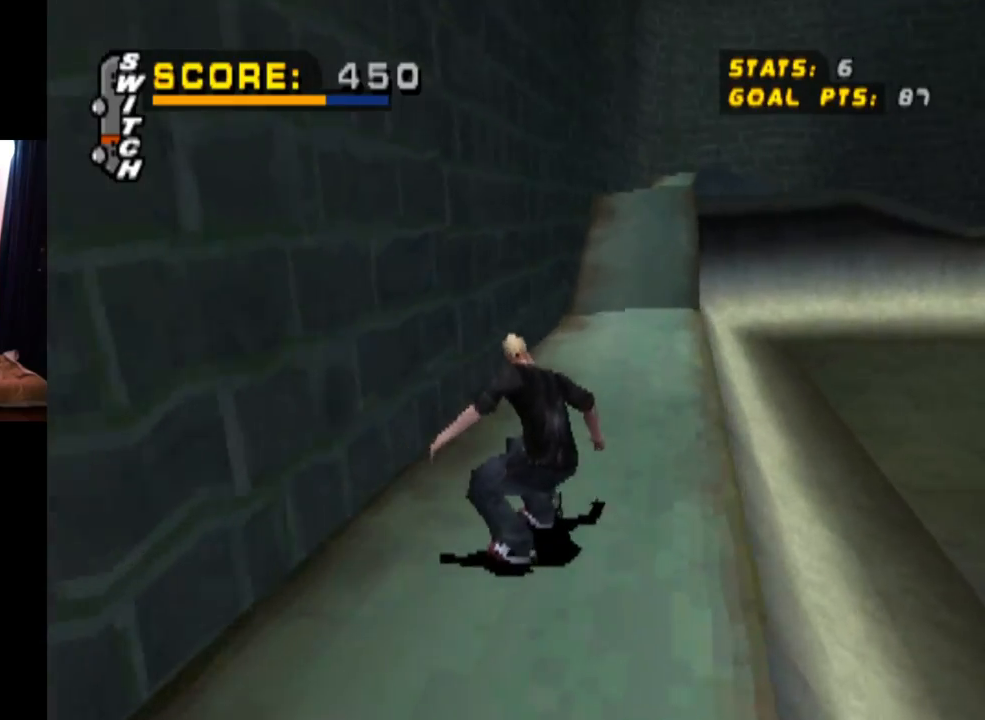
{"buttons": ["CROSS"], "left_stick": "center", "right_stick": "center", "events": [[33, "DPAD_LEFT", "down"], [133, "DPAD_LEFT", "up"], [367, "DPAD_LEFT", "down"], [467, "DPAD_LEFT", "up"]]}
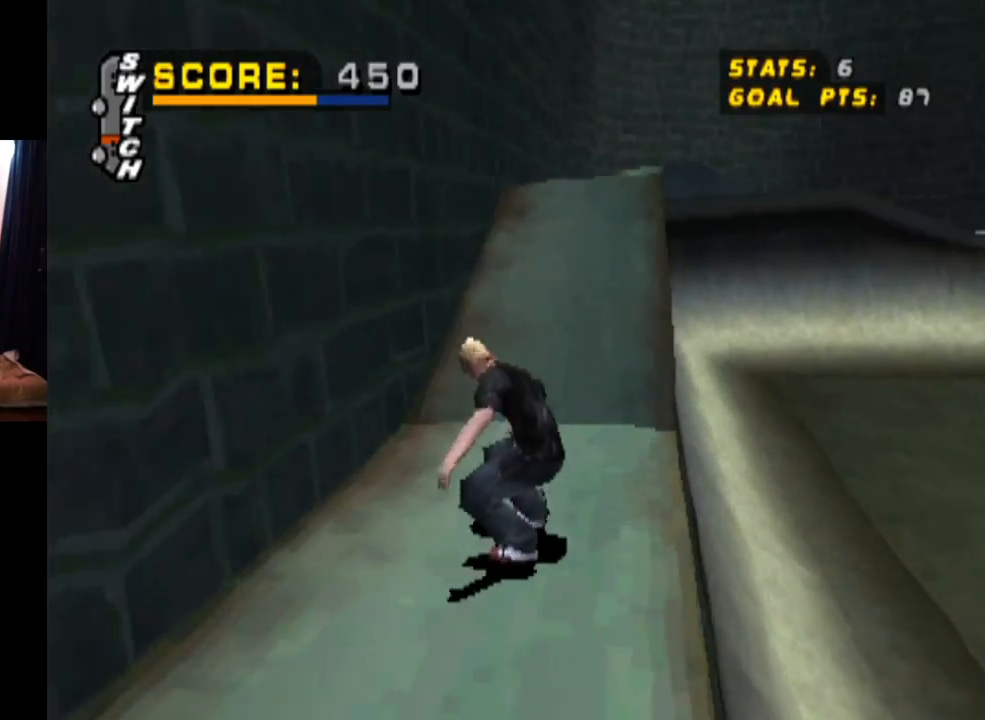
{"buttons": ["CROSS", "TRIANGLE", "DPAD_UP"], "left_stick": "center", "right_stick": "center", "events": [[84, "DPAD_LEFT", "down"], [84, "DPAD_UP", "down"], [167, "DPAD_LEFT", "up"], [184, "DPAD_UP", "up"], [234, "TRIANGLE", "down"], [267, "DPAD_UP", "down"], [284, "CROSS", "up"], [384, "DPAD_UP", "up"], [434, "CROSS", "down"], [451, "DPAD_UP", "down"]]}
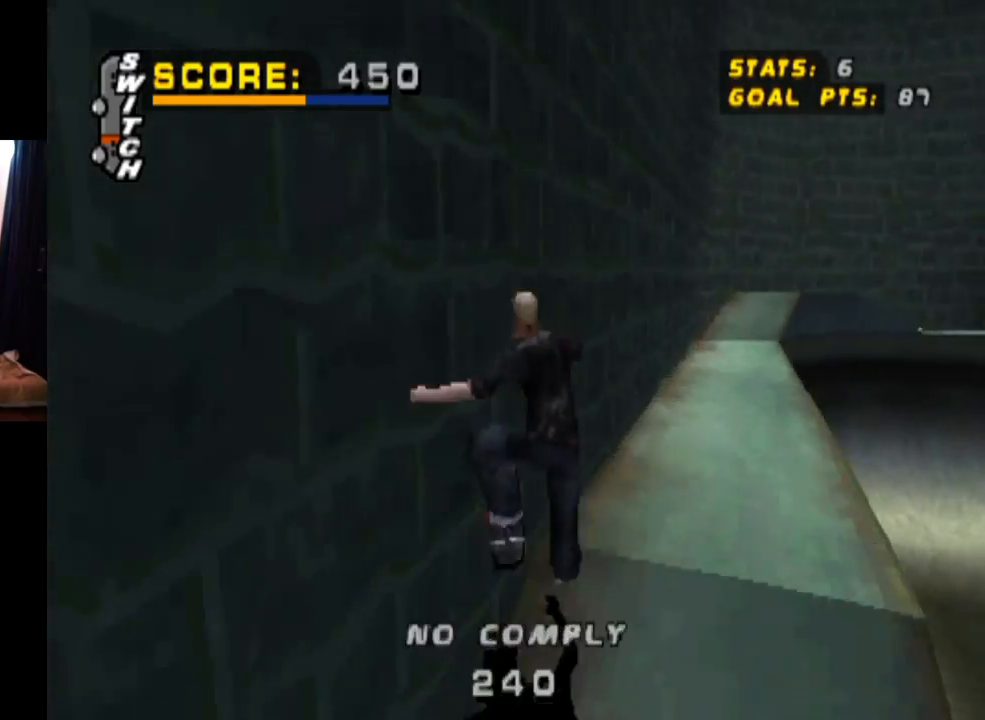
{"buttons": ["CROSS", "TRIANGLE", "DPAD_UP"], "left_stick": "center", "right_stick": "center", "events": [[33, "DPAD_UP", "up"], [83, "CROSS", "up"], [100, "DPAD_UP", "down"], [183, "CROSS", "down"], [183, "DPAD_UP", "up"], [250, "DPAD_UP", "down"], [317, "CROSS", "up"], [350, "DPAD_UP", "up"], [400, "DPAD_UP", "down"], [433, "CROSS", "down"]]}
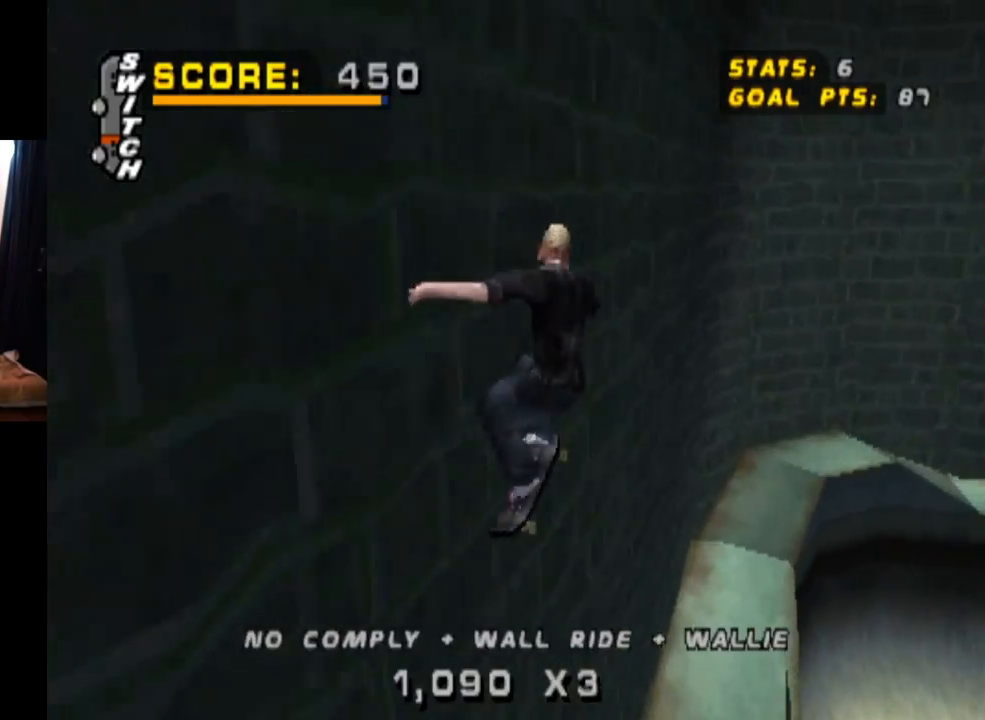
{"buttons": ["CROSS", "TRIANGLE"], "left_stick": "center", "right_stick": "center", "events": [[17, "DPAD_UP", "up"], [50, "DPAD_UP", "down"], [167, "DPAD_UP", "up"], [217, "DPAD_UP", "down"], [334, "DPAD_UP", "up"]]}